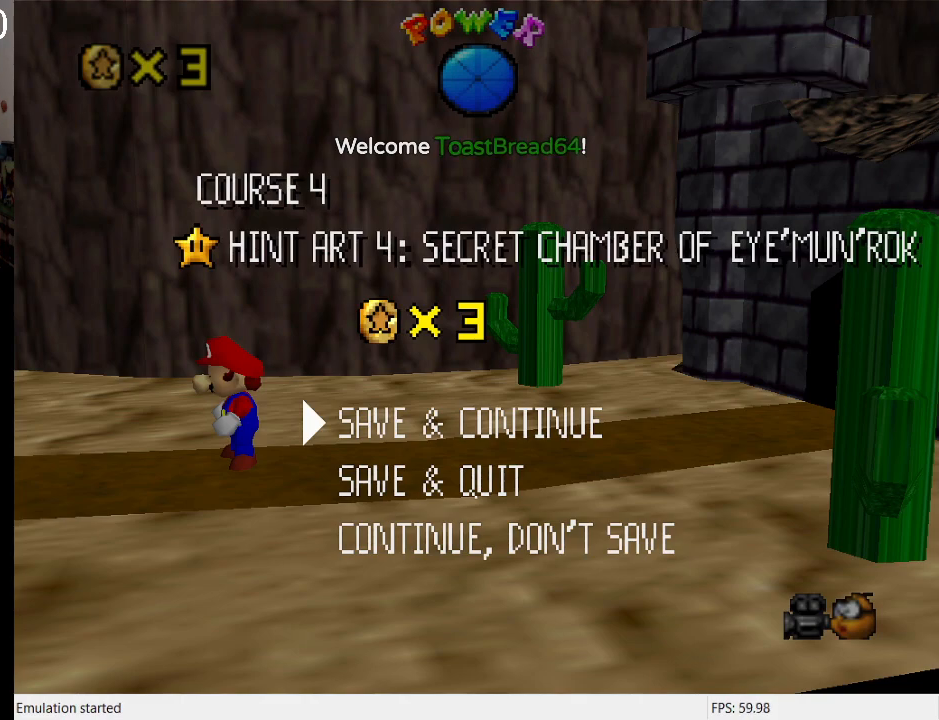
Gameplay with a controller (PlayStation layout); each line is a JSON object with the inputs held at the frame after it. "events" lists button and stick changes between this image and that frame as [ms after this image, input, new state], when the widget could be followed in between. Not read: L3 R3.
{"buttons": ["CROSS"], "left_stick": "center", "right_stick": "center", "events": [[467, "CROSS", "down"]]}
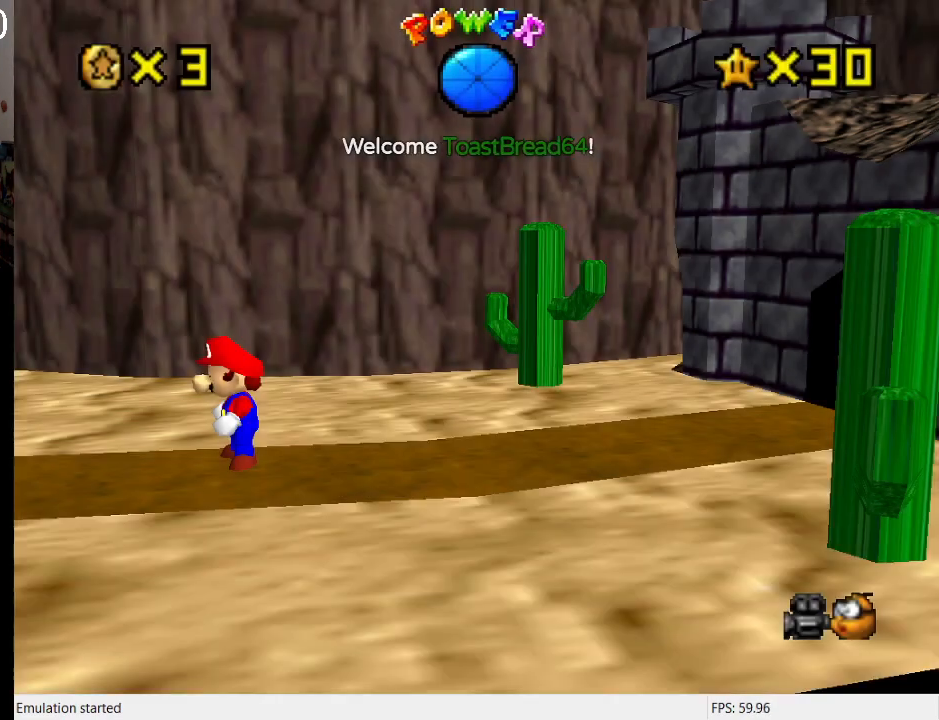
{"buttons": ["R1"], "left_stick": "center", "right_stick": "center", "events": [[133, "CROSS", "up"], [467, "R1", "down"]]}
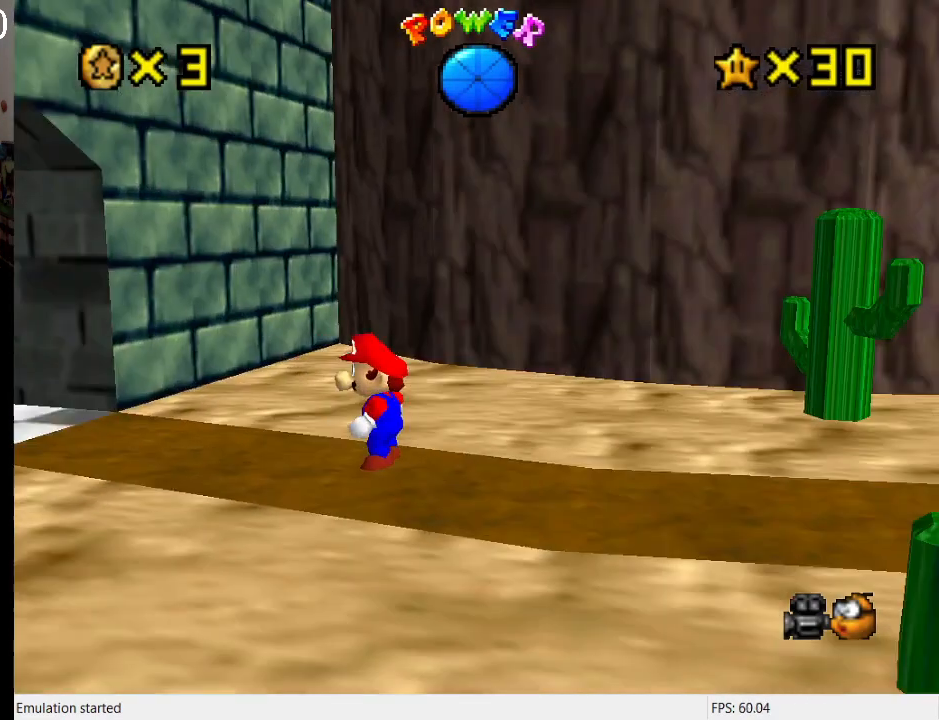
{"buttons": [], "left_stick": "up", "right_stick": "center", "events": [[100, "R1", "up"], [100, "left_stick", "up-left"], [200, "R1", "down"], [300, "R1", "up"], [300, "left_stick", "up"]]}
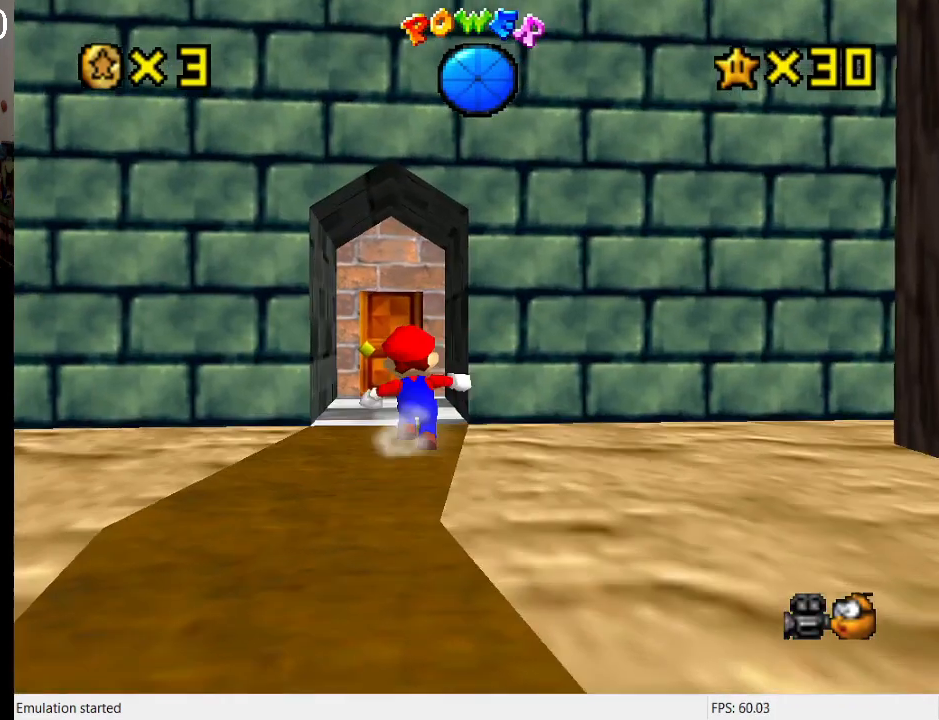
{"buttons": [], "left_stick": "up", "right_stick": "center", "events": []}
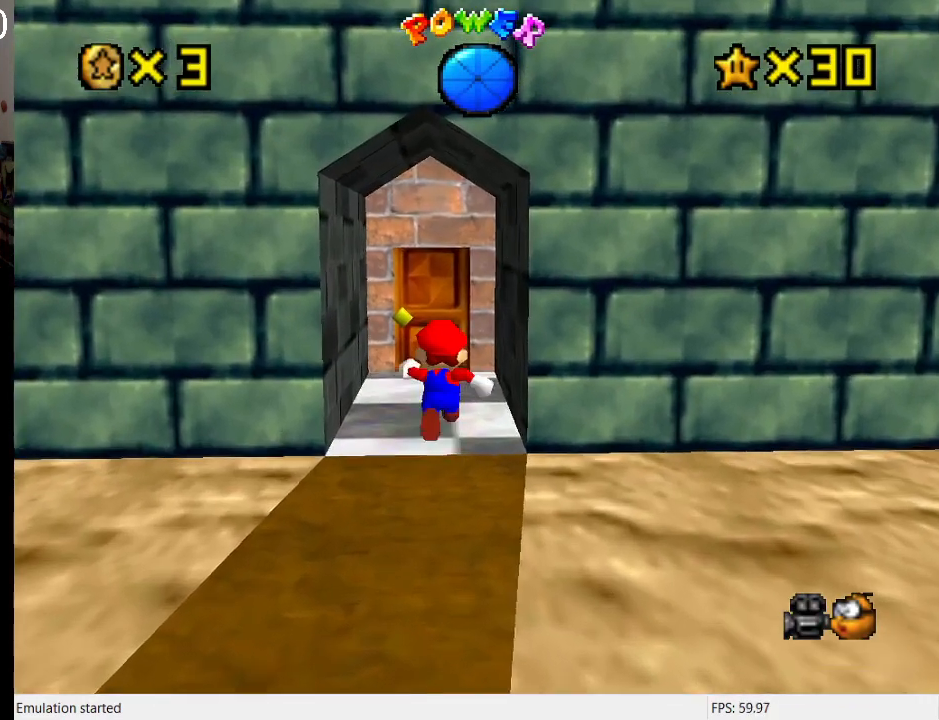
{"buttons": [], "left_stick": "up", "right_stick": "center", "events": []}
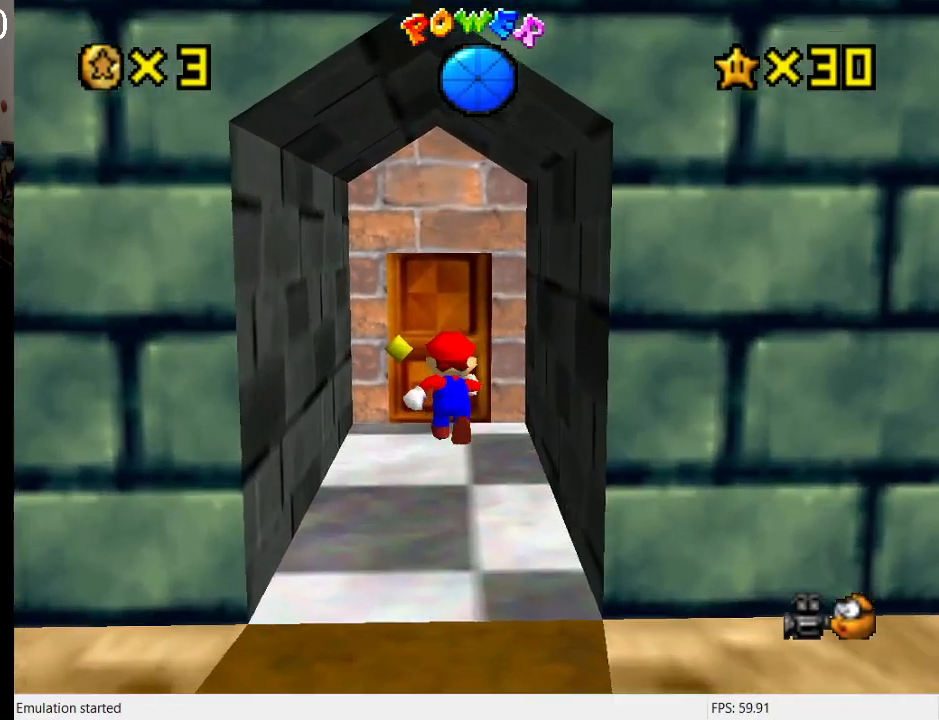
{"buttons": [], "left_stick": "center", "right_stick": "center", "events": [[333, "left_stick", "center"]]}